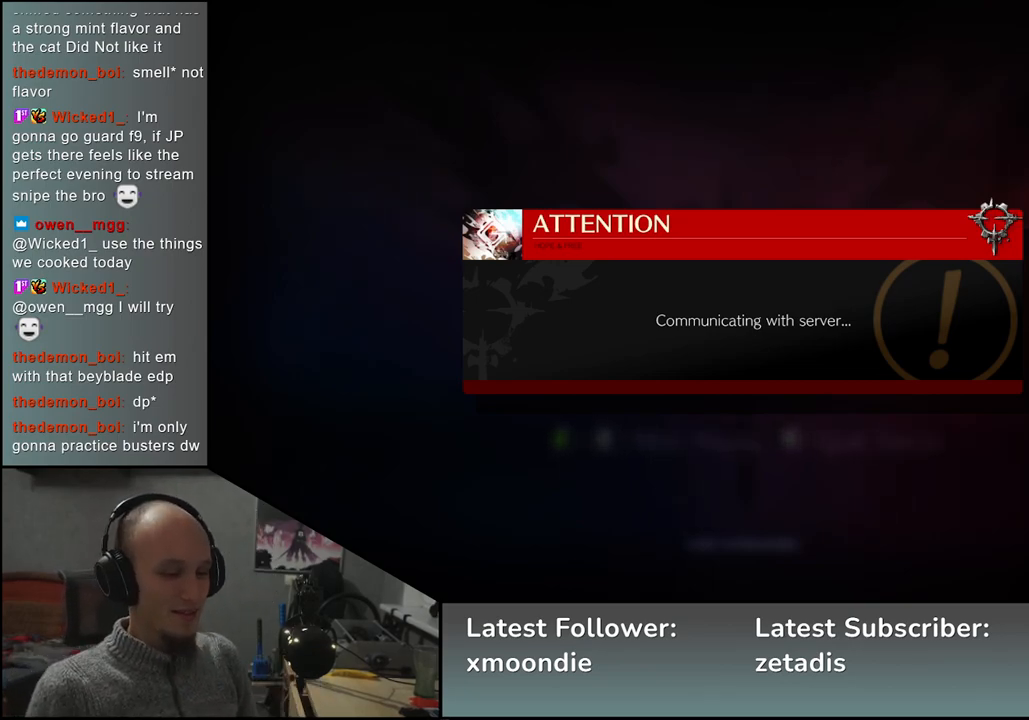
Gameplay with a controller (arcade stick); each line is a JSON object with the inputs held at the frame after it. "events" lists button and stick changes between this image and that frame as [ms after this image, input, new state], when the widget could be followed in between. Not read: L3 R3 TRIANGLE other_buttons.
{"buttons": ["SQUARE", "R1"], "left_stick": "center", "events": [[83, "R1", "down"], [150, "L2", "down"], [167, "SQUARE", "up"], [183, "R1", "up"], [250, "L2", "up"], [433, "SQUARE", "down"], [500, "R1", "down"]]}
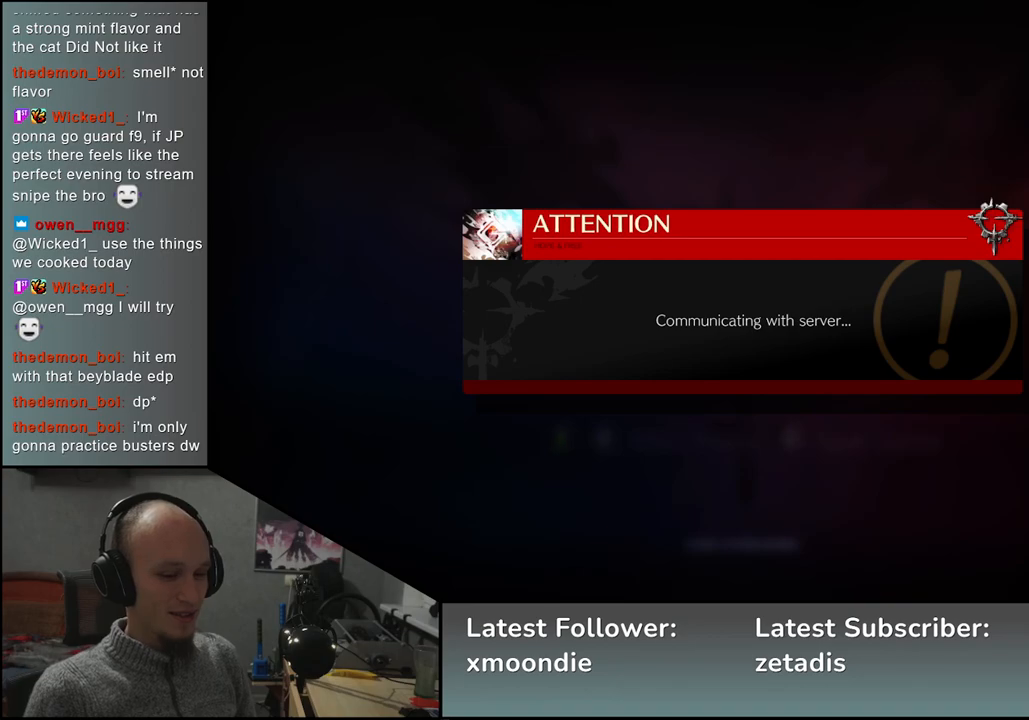
{"buttons": ["L2", "R1"], "left_stick": "center", "events": [[50, "SQUARE", "up"], [67, "L2", "down"], [100, "R1", "up"], [150, "L2", "up"], [367, "SQUARE", "down"], [383, "R1", "down"], [483, "L2", "down"], [483, "SQUARE", "up"]]}
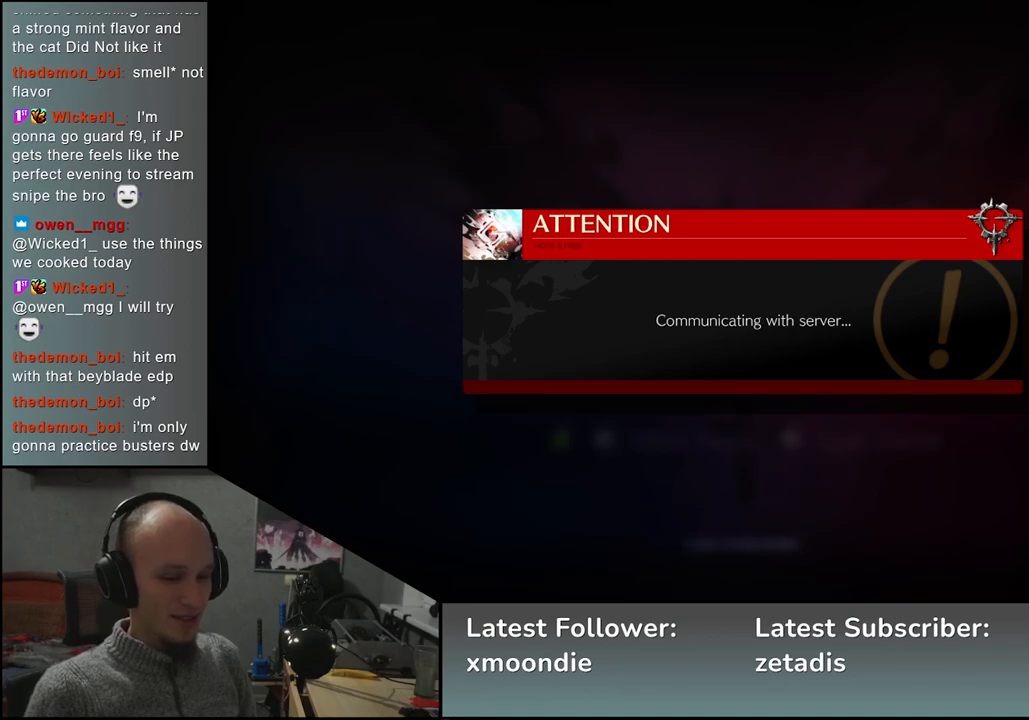
{"buttons": [], "left_stick": "center", "events": [[50, "R1", "up"], [117, "L2", "up"], [233, "SQUARE", "down"], [317, "R1", "down"], [383, "L2", "down"], [383, "SQUARE", "up"], [450, "R1", "up"], [483, "L2", "up"]]}
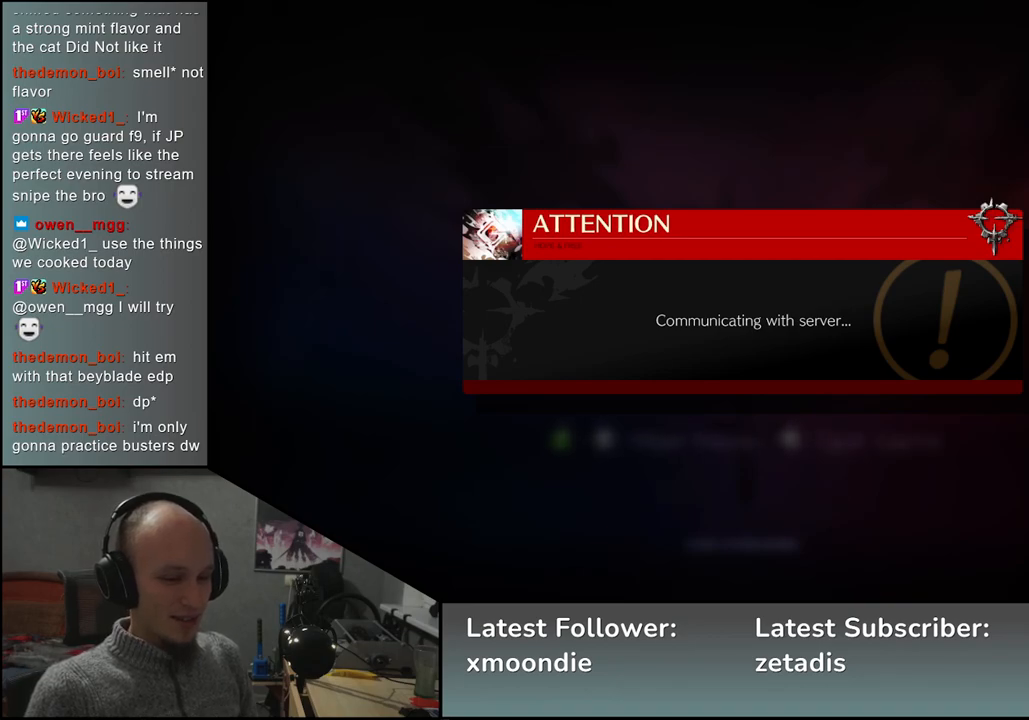
{"buttons": ["SQUARE"], "left_stick": "center", "events": [[133, "SQUARE", "down"], [200, "R1", "down"], [250, "L2", "down"], [250, "SQUARE", "up"], [267, "R1", "up"], [333, "L2", "up"], [500, "SQUARE", "down"]]}
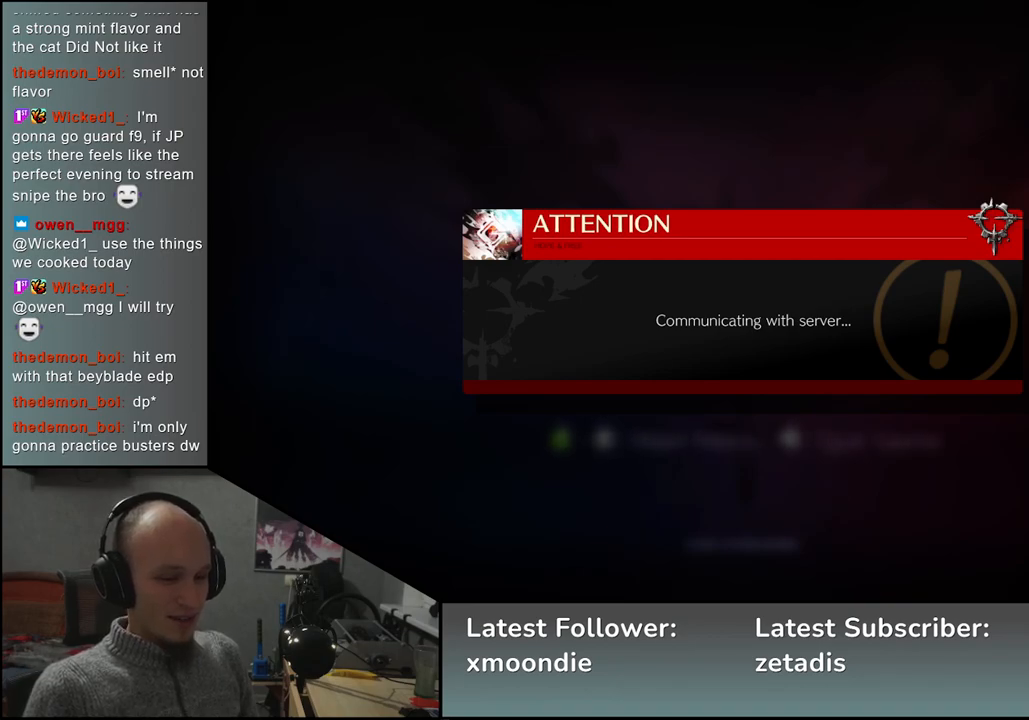
{"buttons": ["L2", "R1"], "left_stick": "center", "events": [[67, "R1", "down"], [117, "L2", "down"], [117, "SQUARE", "up"], [150, "R1", "up"], [183, "L2", "up"], [350, "SQUARE", "down"], [417, "R1", "down"], [467, "L2", "down"], [483, "SQUARE", "up"]]}
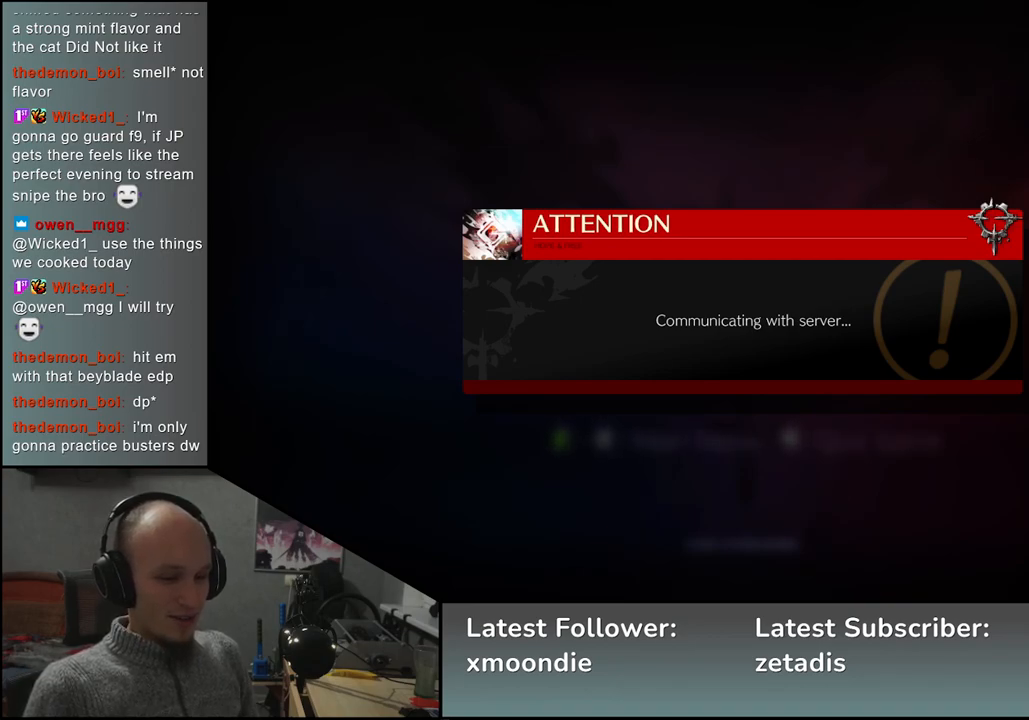
{"buttons": [], "left_stick": "center", "events": [[17, "R1", "up"], [67, "L2", "up"], [233, "SQUARE", "down"], [283, "R1", "down"], [350, "L2", "down"], [367, "SQUARE", "up"], [400, "R1", "up"], [450, "L2", "up"]]}